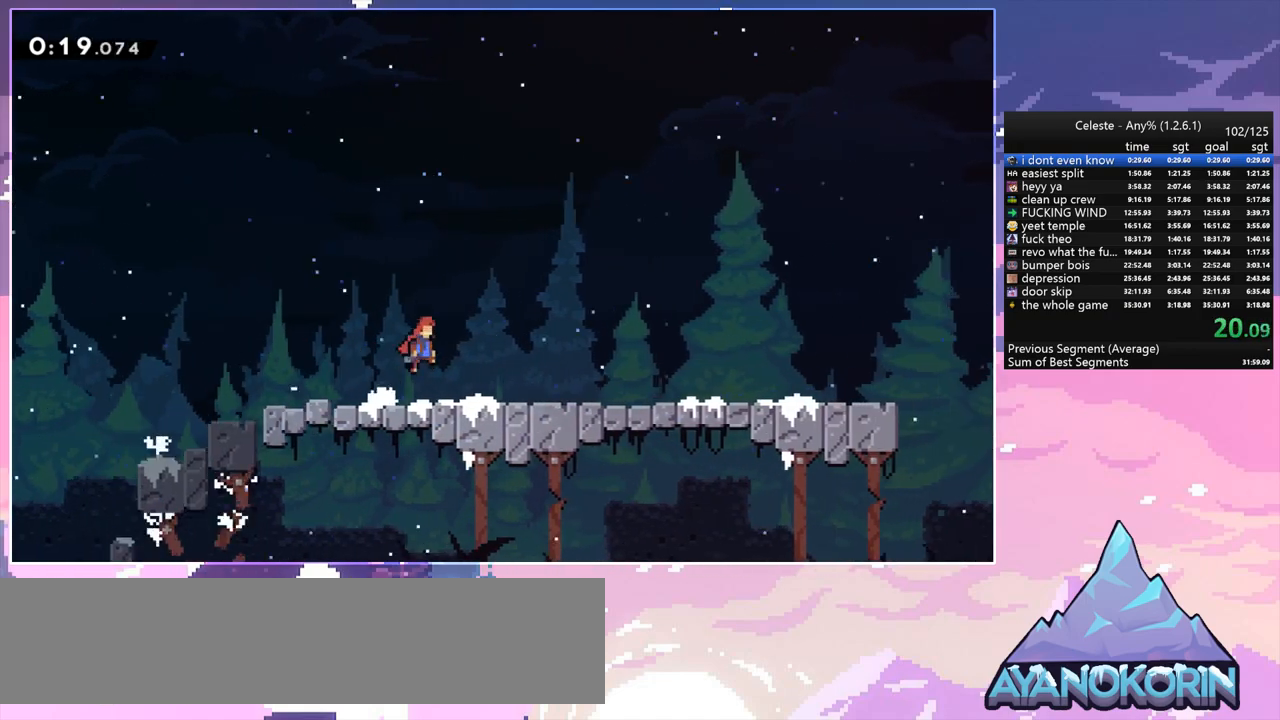
Gameplay with keyboard; each line is a JSON object with the keys held at the frame after it. "events" lists presses ("down") and releases ("up") of "dash", "down", "grab", "jump", "jump2", "left", "menu", "right", "skip" and "up" between this image and that frame as [ms after this image, input, new state], when the widget could be followed in between. No other keys are recorded. Mouse input is not recorded. Key names are as the overlay labels them; some are game actions (e.g. jump) rather than physical keys.
{"keys": ["jump", "right"], "events": [[150, "jump", "down"], [200, "jump", "up"], [483, "jump", "down"]]}
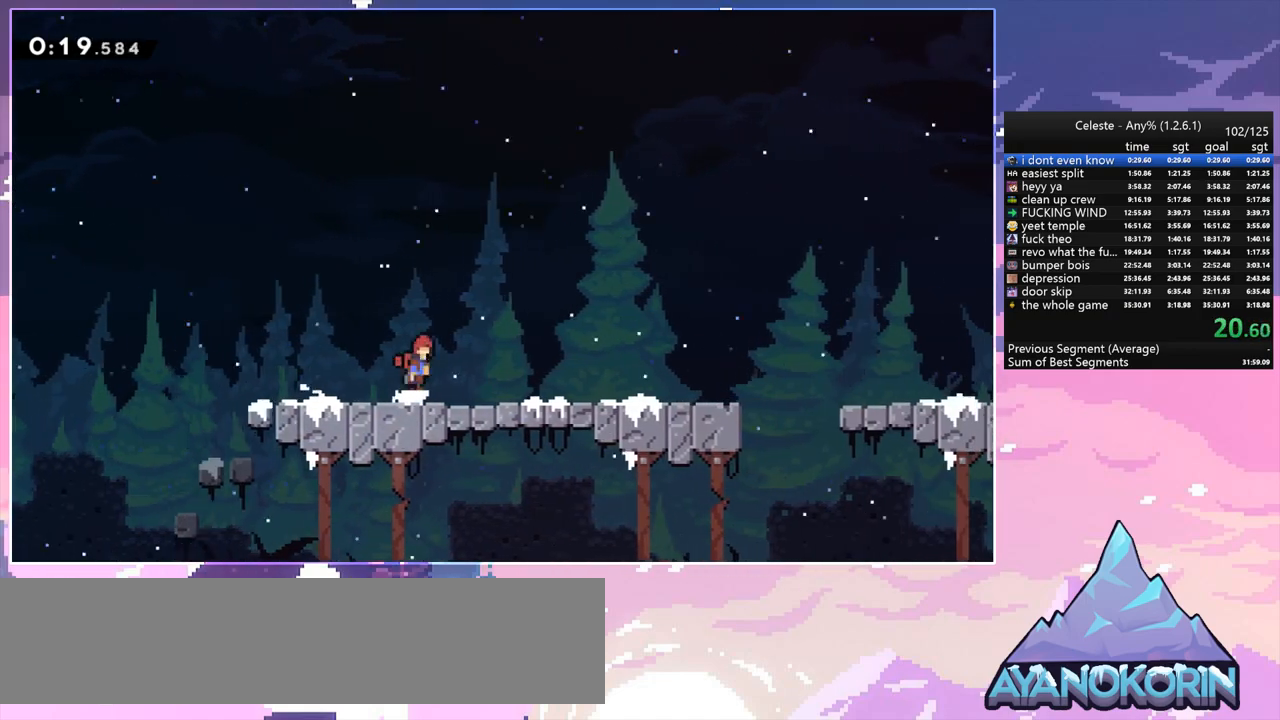
{"keys": ["right"], "events": [[33, "jump", "up"], [267, "jump", "down"], [317, "jump", "up"]]}
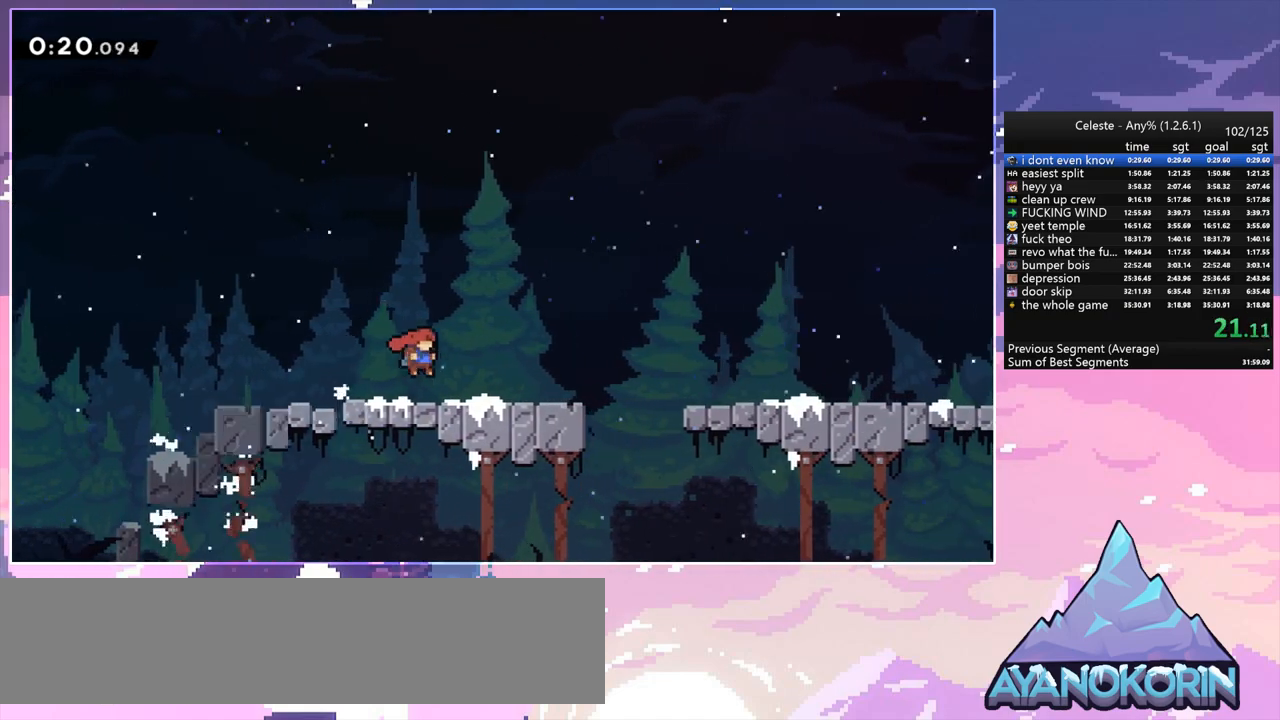
{"keys": ["jump", "right"], "events": [[100, "jump", "down"], [183, "jump", "up"], [417, "jump", "down"]]}
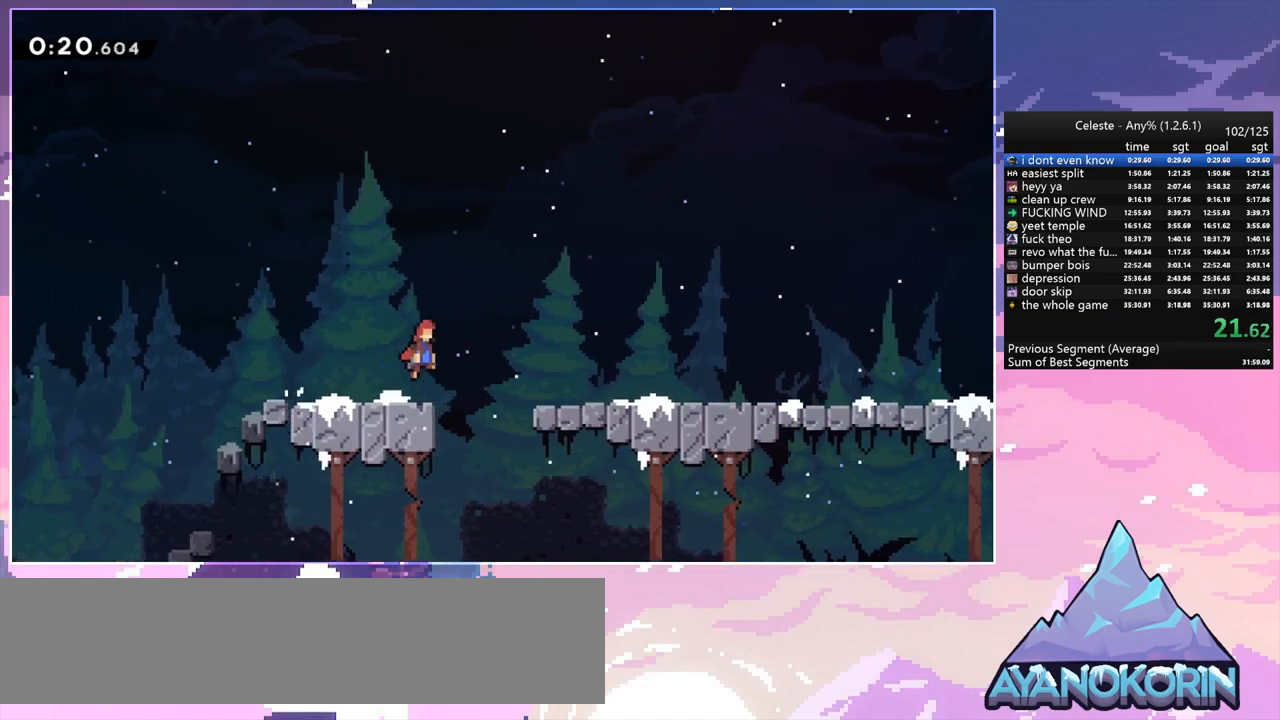
{"keys": ["right"], "events": [[67, "jump", "up"]]}
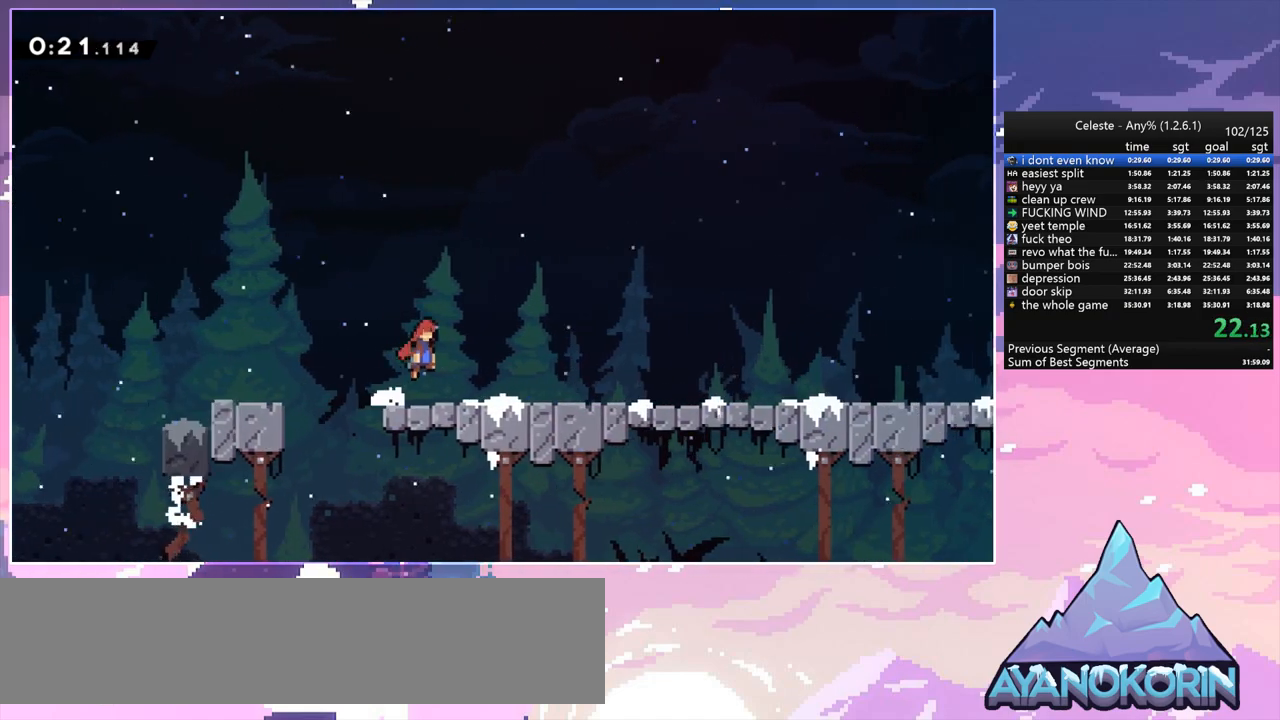
{"keys": ["right"], "events": [[217, "jump", "down"], [267, "jump", "up"]]}
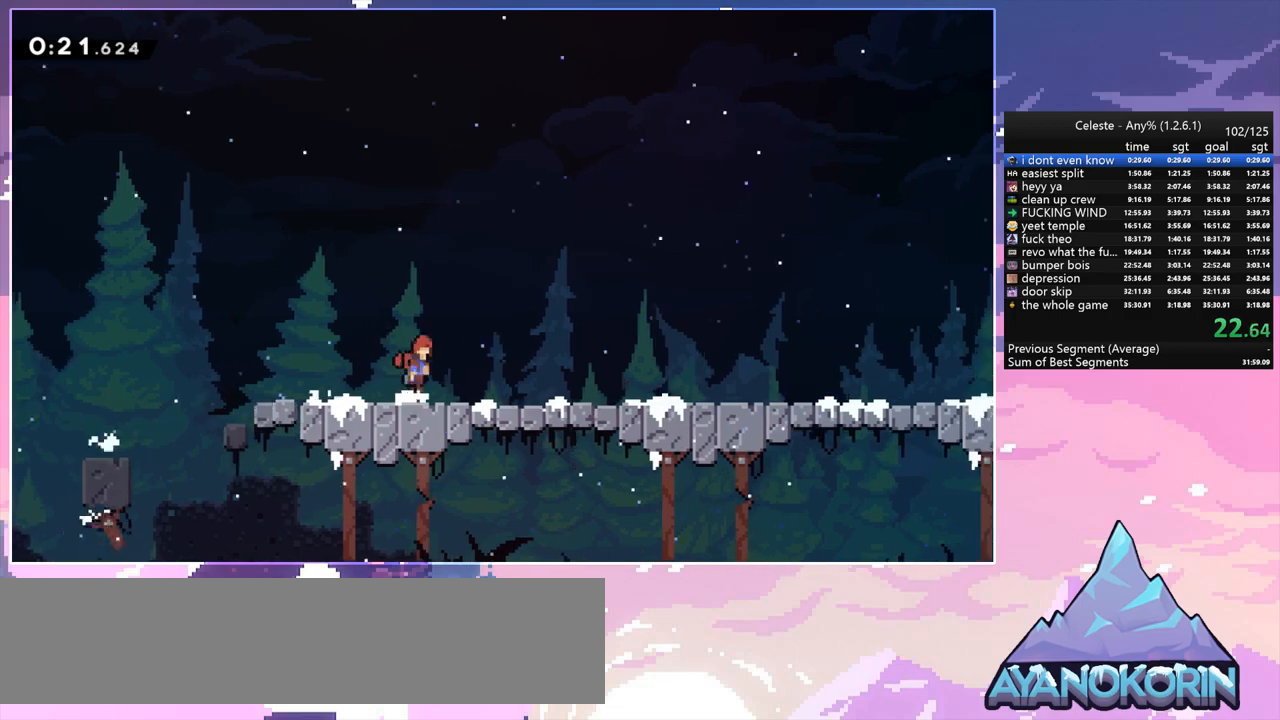
{"keys": ["right"], "events": [[283, "jump", "down"], [333, "jump", "up"]]}
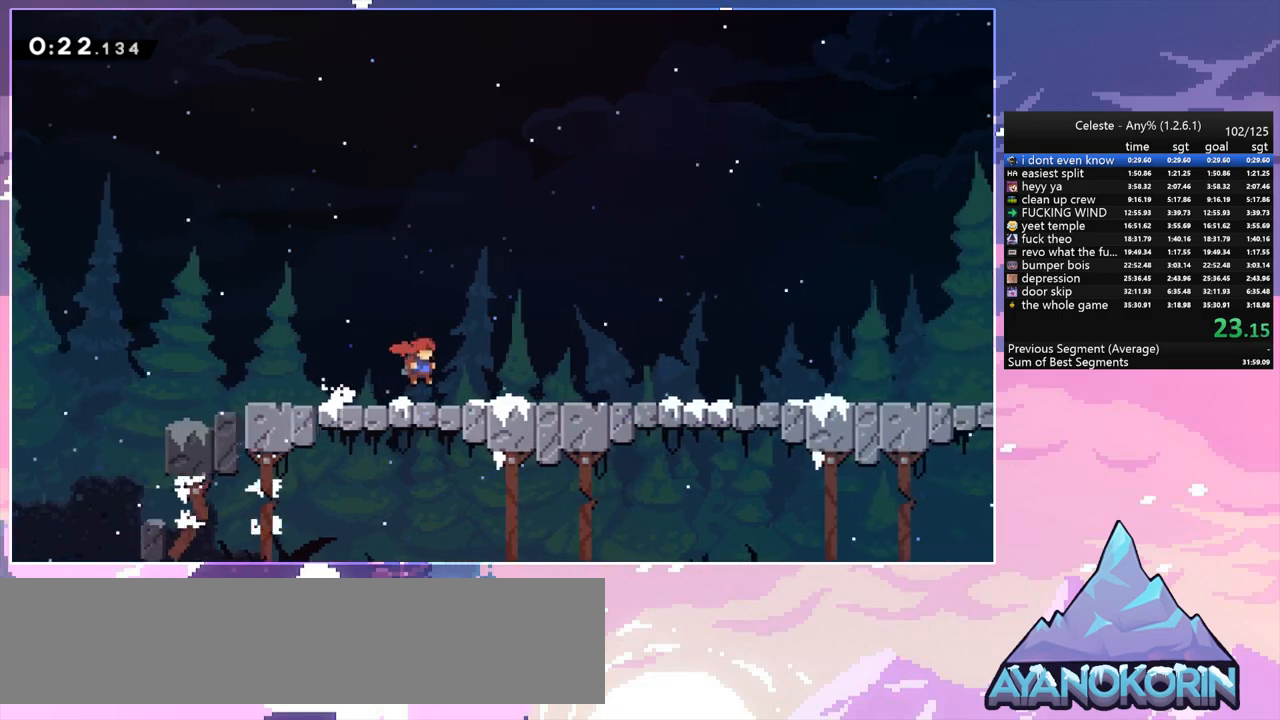
{"keys": ["right"], "events": [[67, "jump", "down"], [117, "jump", "up"], [400, "jump", "down"], [433, "jump", "up"]]}
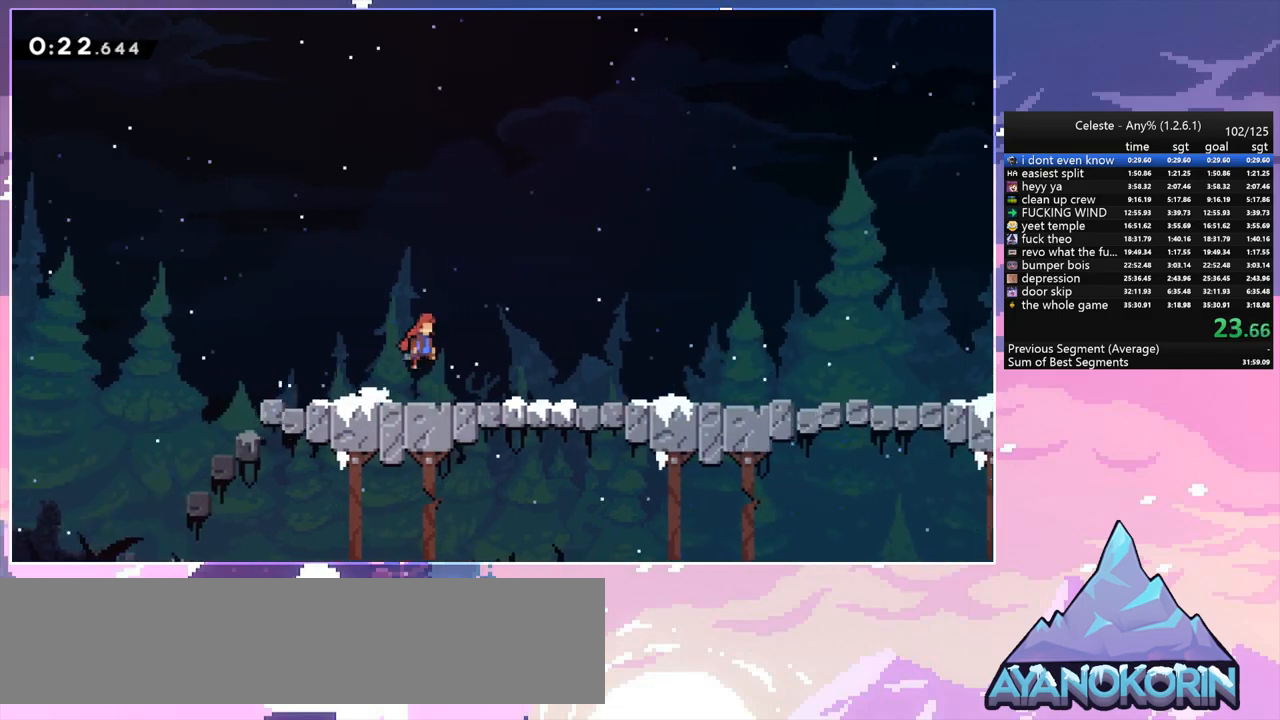
{"keys": ["right"], "events": [[217, "jump", "down"], [267, "jump", "up"]]}
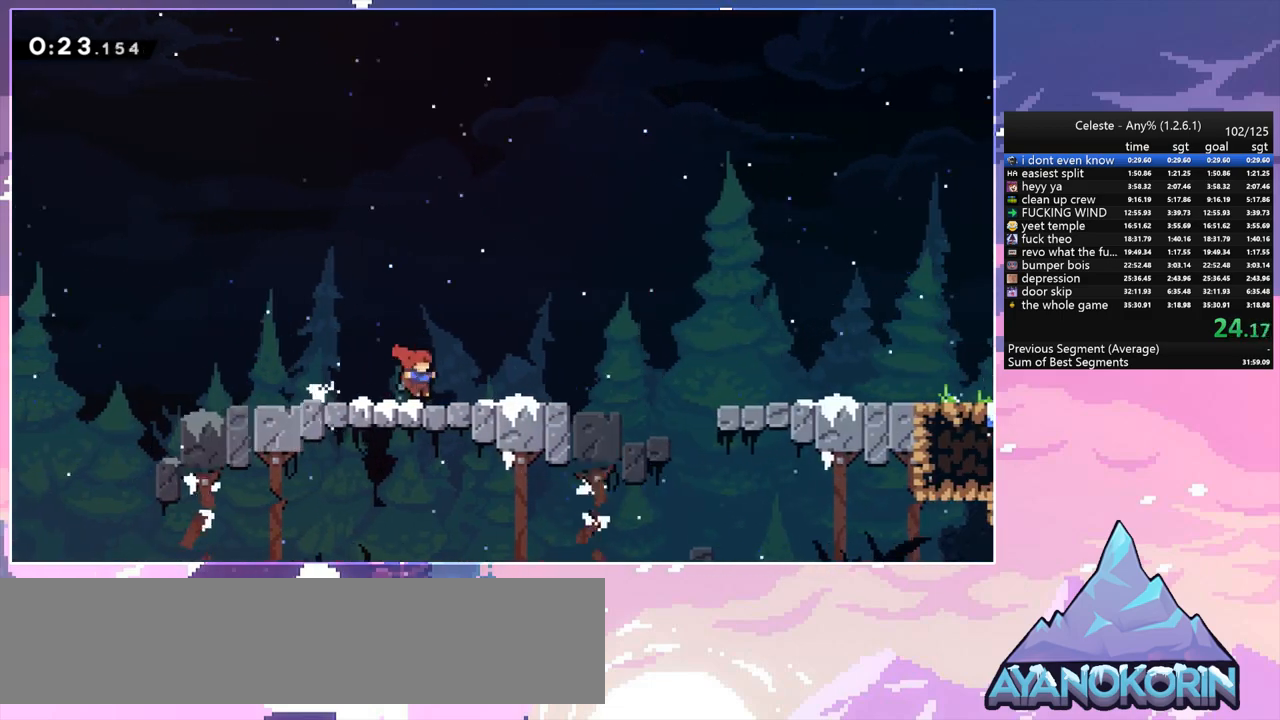
{"keys": ["jump", "right"], "events": [[50, "jump", "down"], [100, "jump", "up"], [467, "jump", "down"]]}
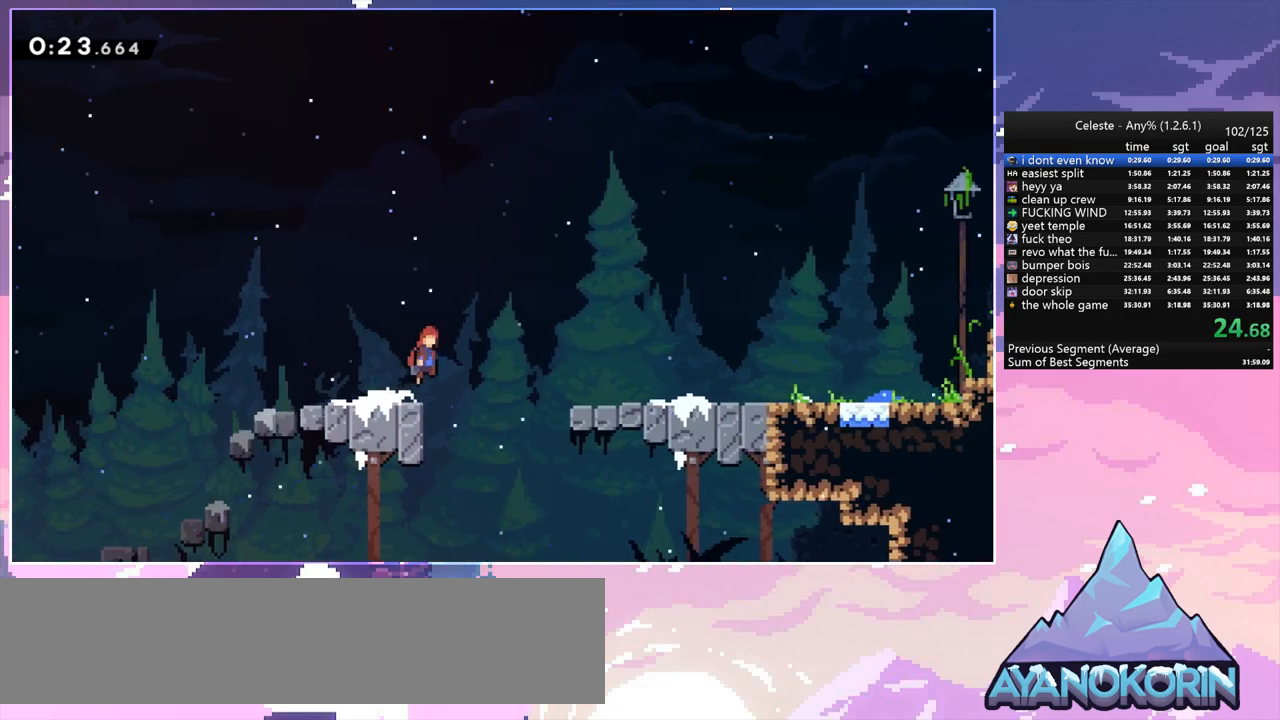
{"keys": ["right"], "events": [[433, "jump", "up"]]}
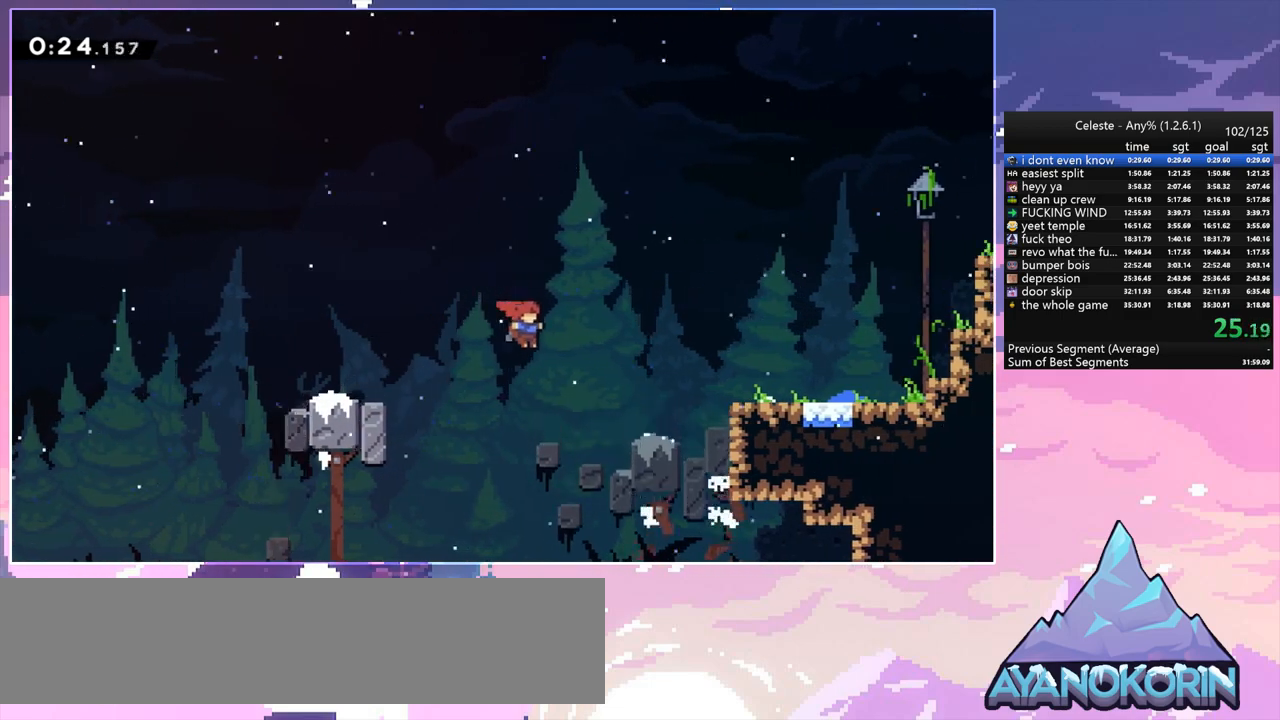
{"keys": [], "events": [[217, "menu", "down"], [267, "skip", "down"], [367, "menu", "up"], [367, "right", "up"], [367, "skip", "up"], [450, "skip", "down"], [500, "skip", "up"]]}
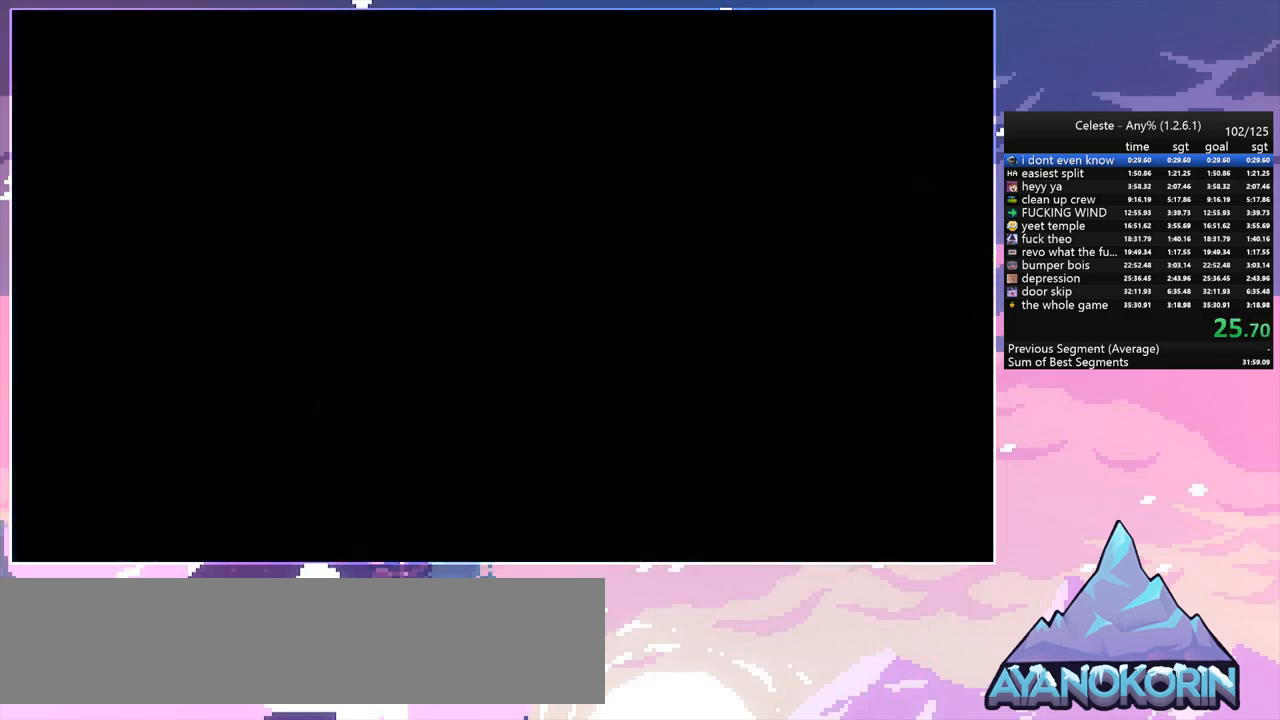
{"keys": [], "events": [[150, "skip", "down"], [183, "skip", "up"]]}
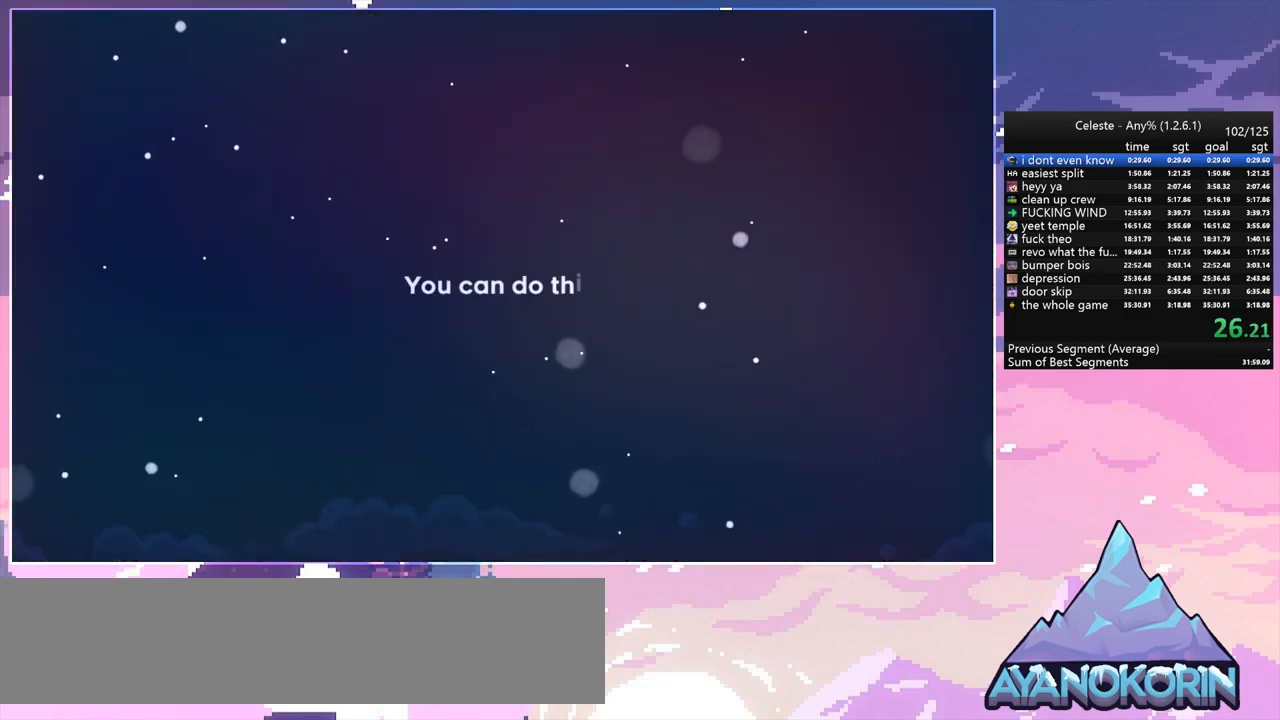
{"keys": ["jump"], "events": [[117, "jump", "down"], [200, "jump", "up"], [300, "jump", "down"], [433, "jump", "up"], [483, "jump", "down"]]}
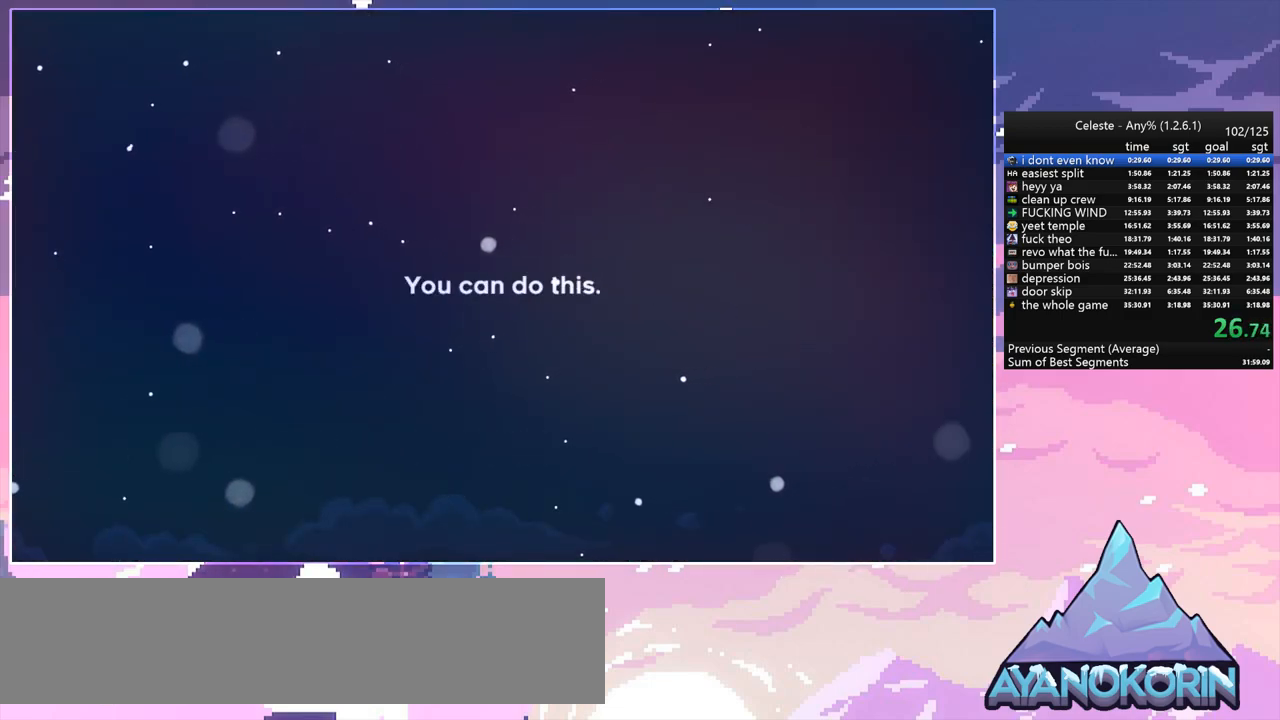
{"keys": [], "events": [[83, "jump", "up"], [183, "jump", "down"], [267, "jump", "up"], [367, "jump", "down"], [450, "jump", "up"]]}
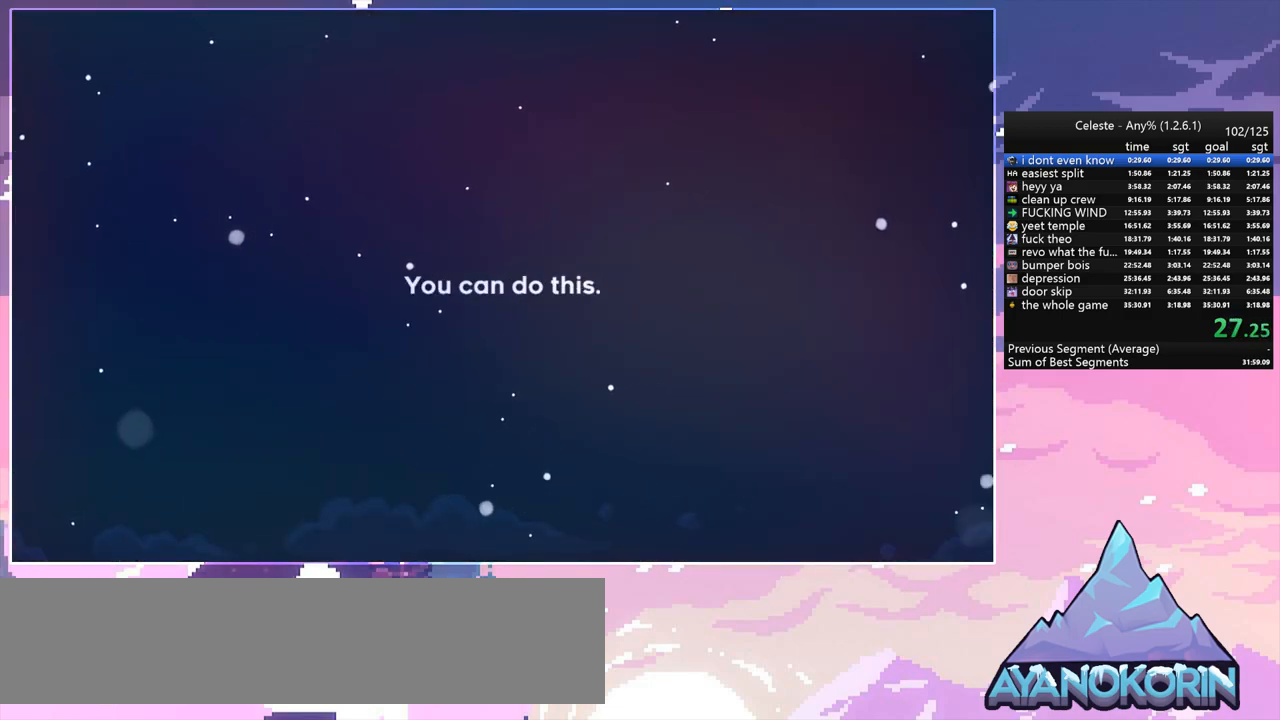
{"keys": [], "events": [[50, "jump", "down"], [100, "jump", "up"]]}
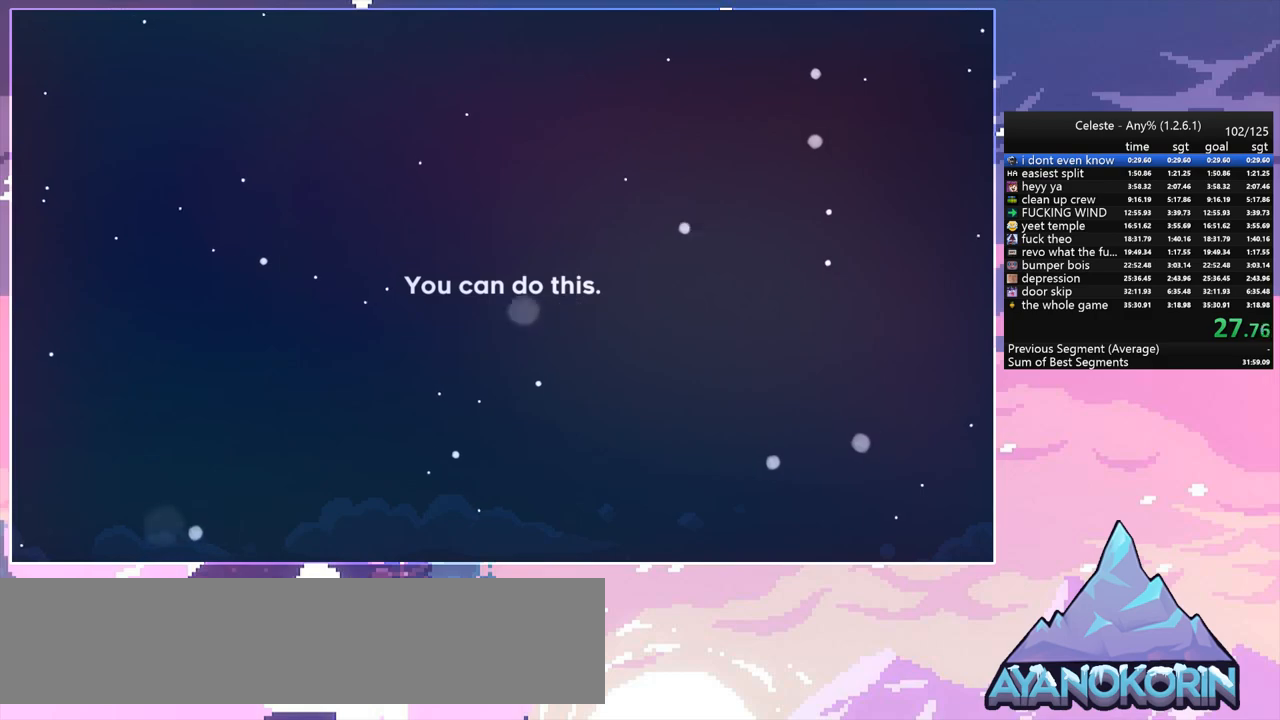
{"keys": [], "events": []}
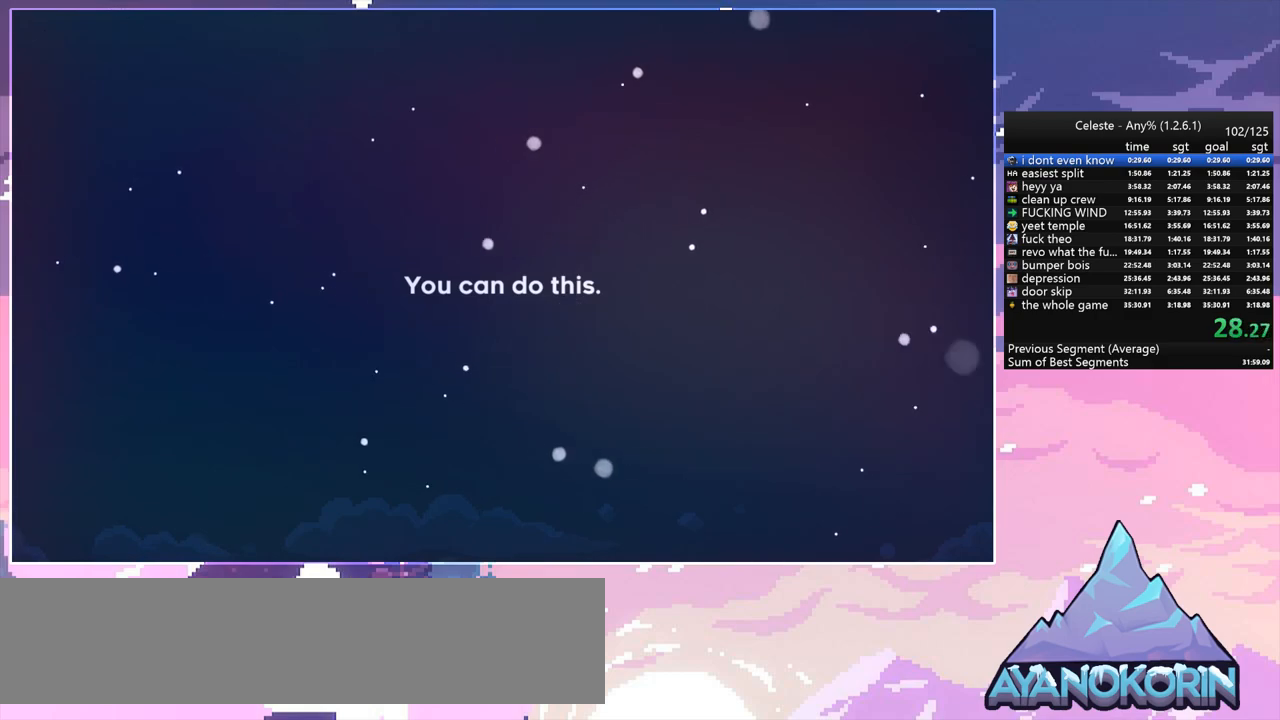
{"keys": [], "events": []}
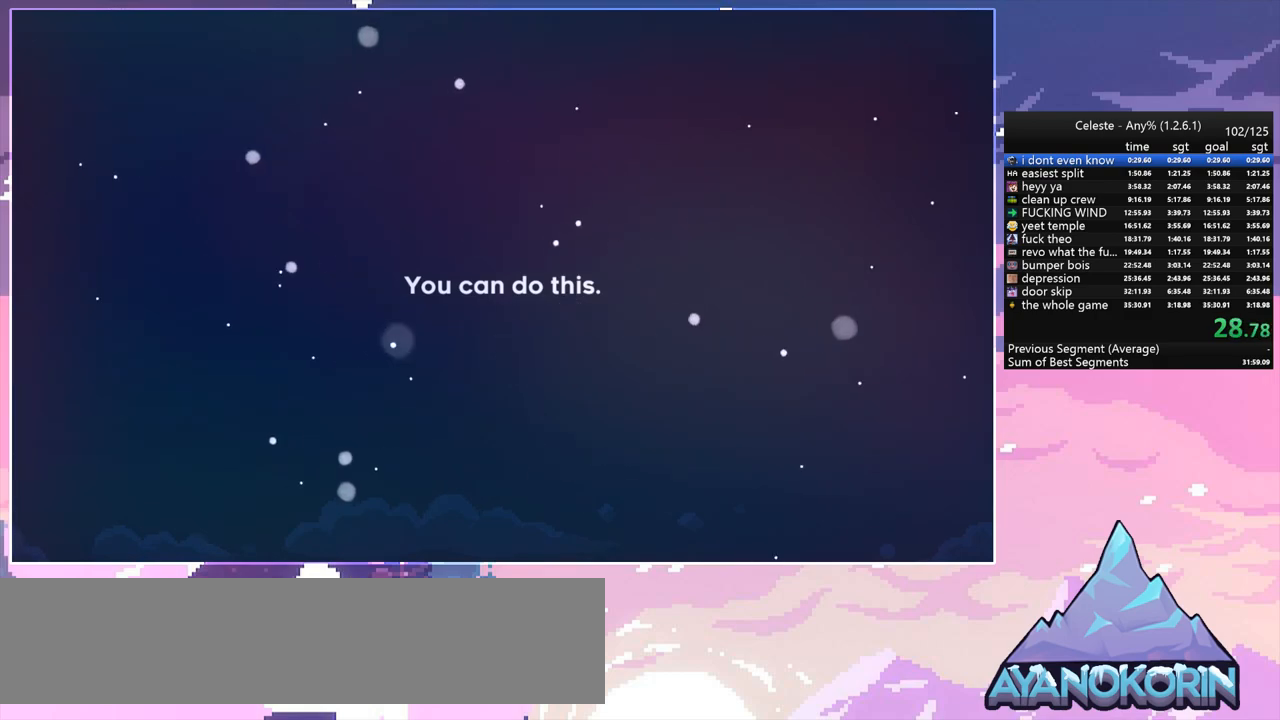
{"keys": [], "events": []}
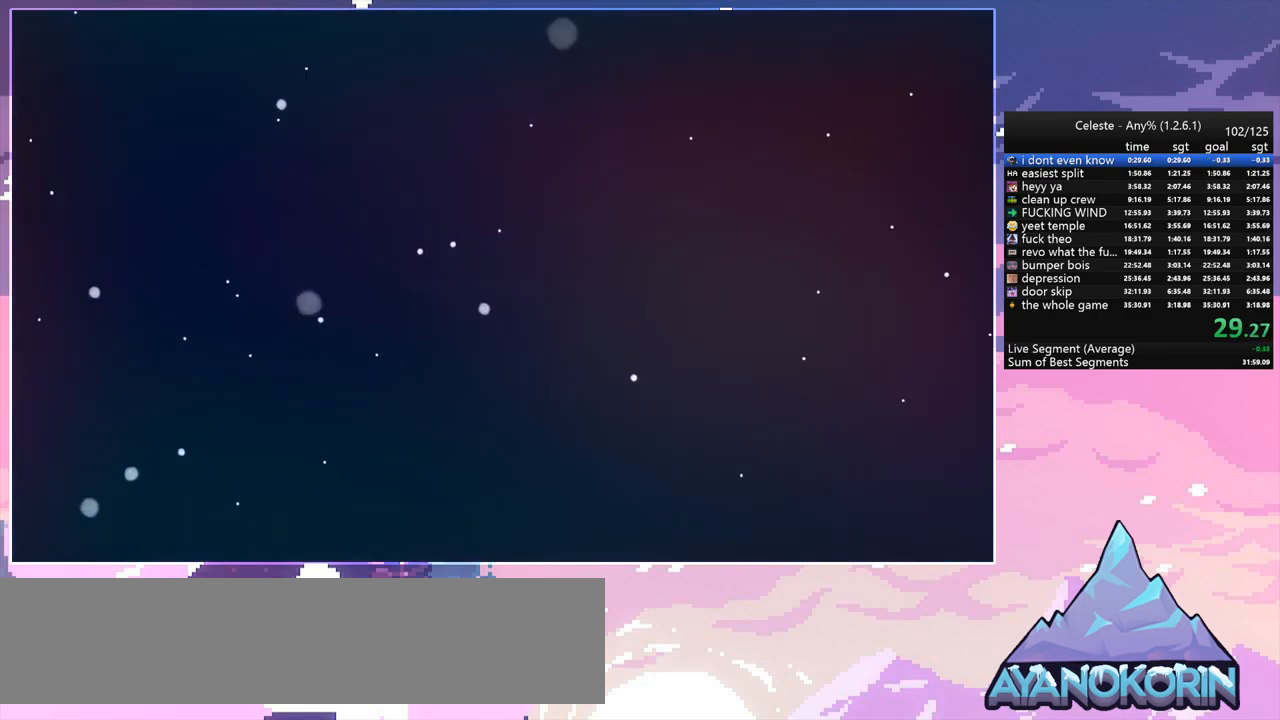
{"keys": [], "events": []}
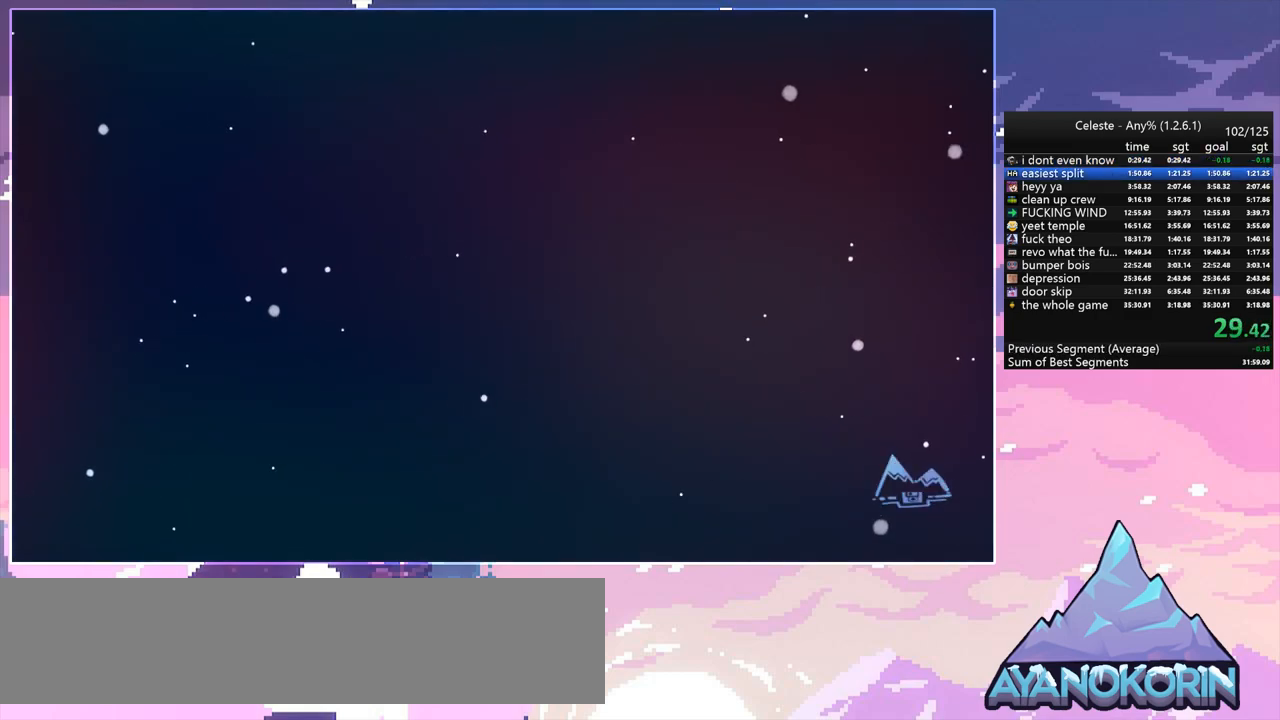
{"keys": [], "events": []}
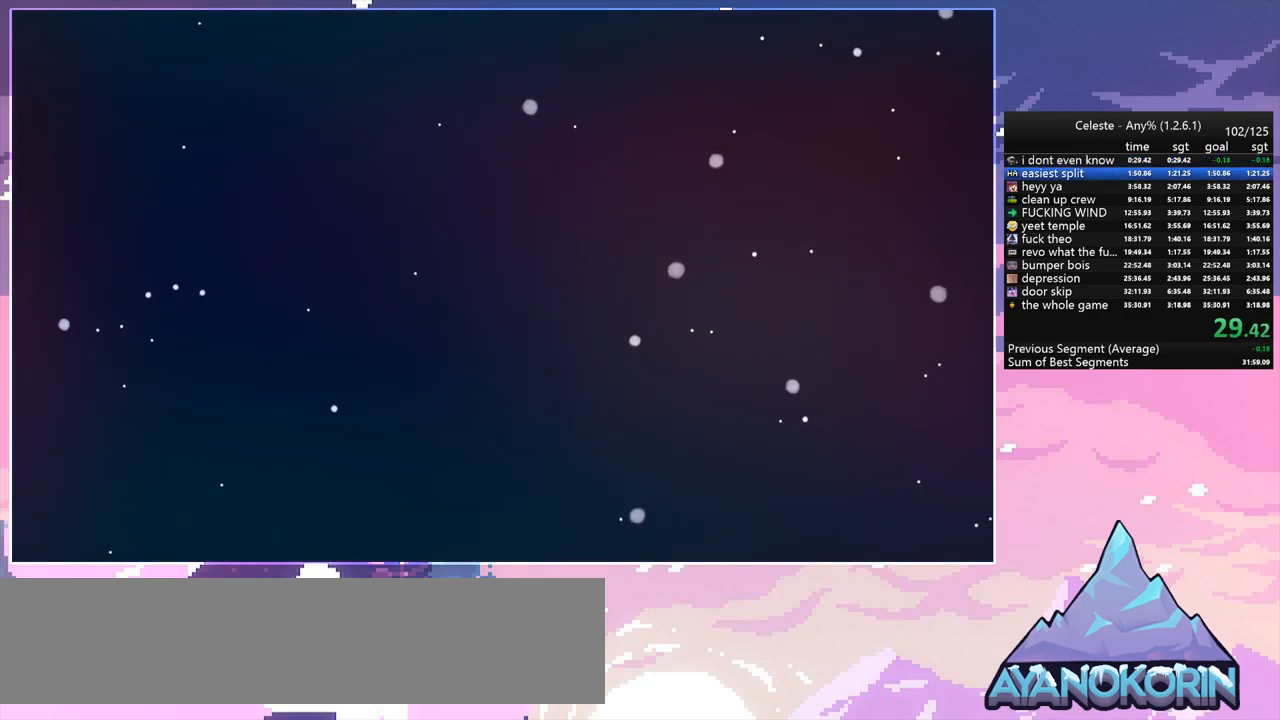
{"keys": [], "events": []}
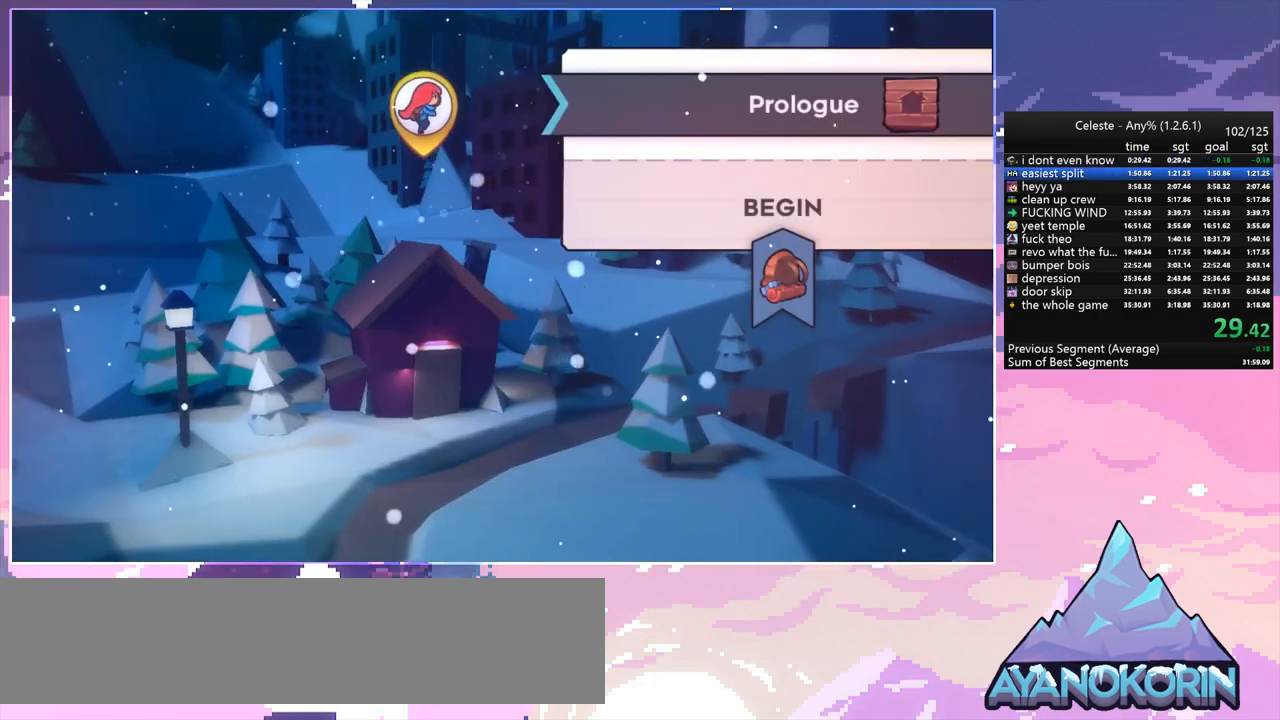
{"keys": [], "events": []}
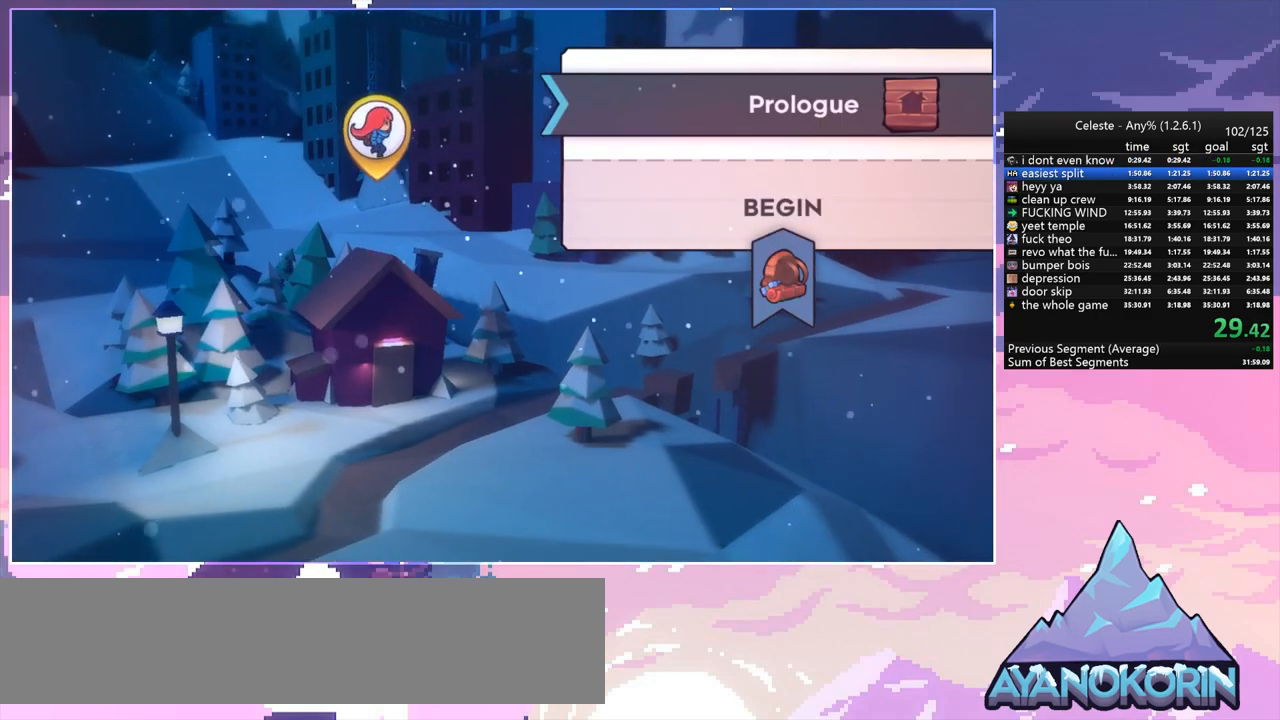
{"keys": [], "events": []}
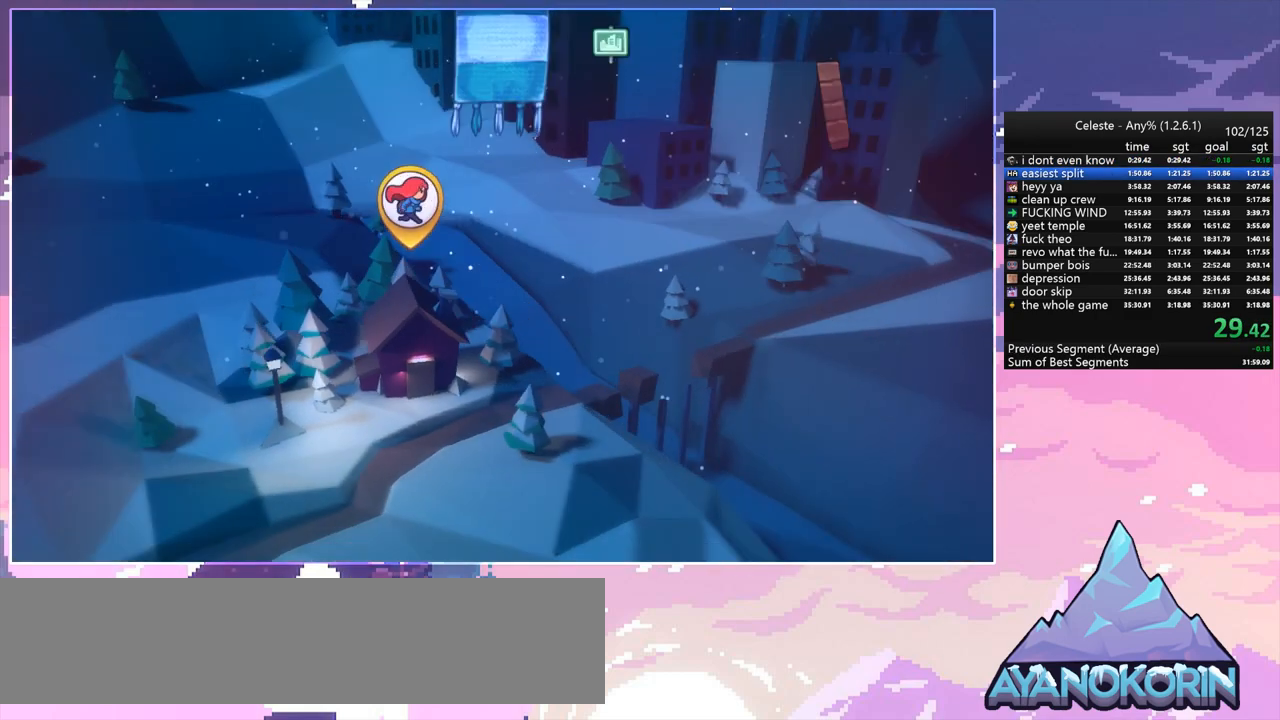
{"keys": [], "events": [[183, "right", "down"], [283, "right", "up"], [383, "right", "down"], [467, "right", "up"]]}
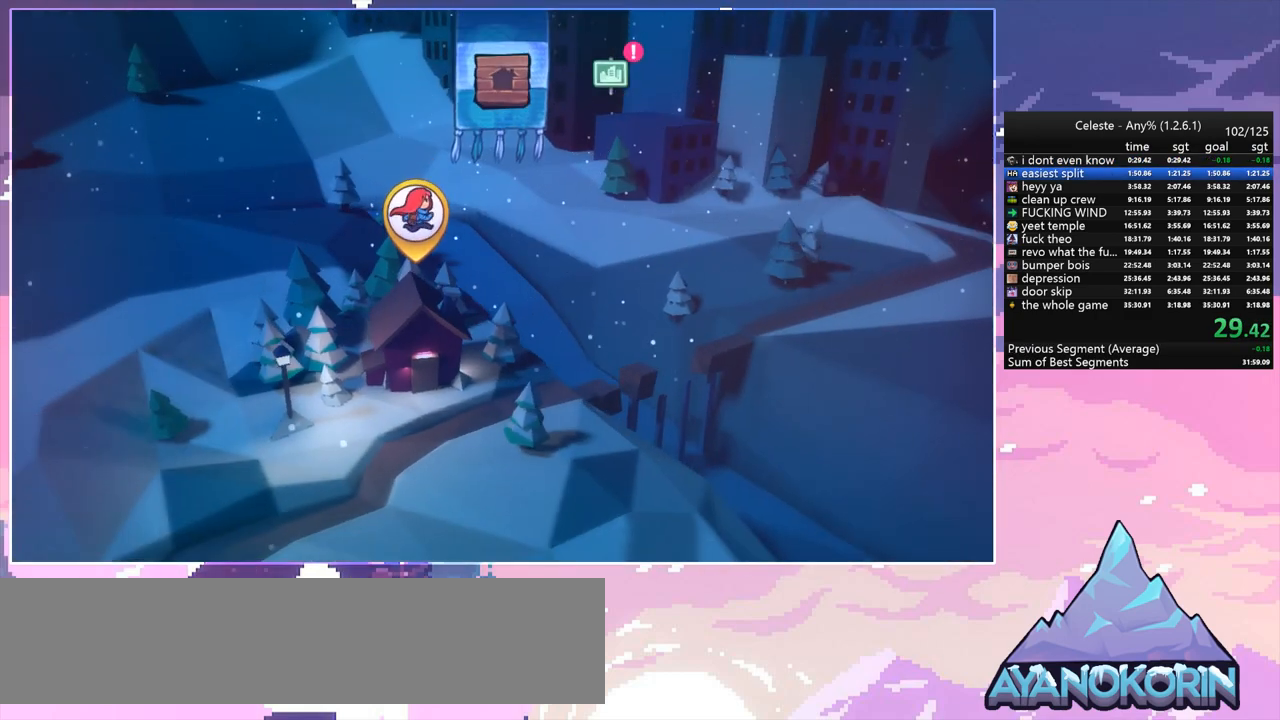
{"keys": ["right"], "events": [[67, "right", "down"], [150, "right", "up"], [300, "right", "down"], [350, "right", "up"], [483, "right", "down"]]}
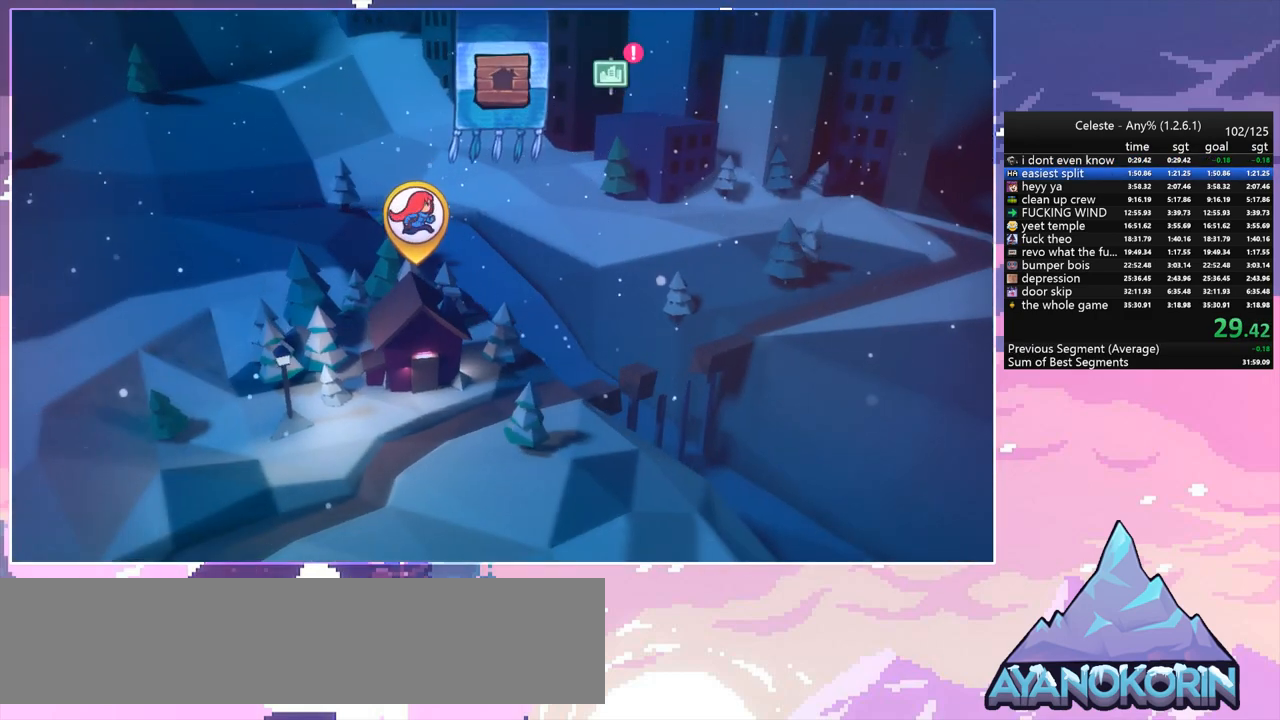
{"keys": [], "events": [[33, "right", "up"], [217, "right", "down"], [317, "right", "up"]]}
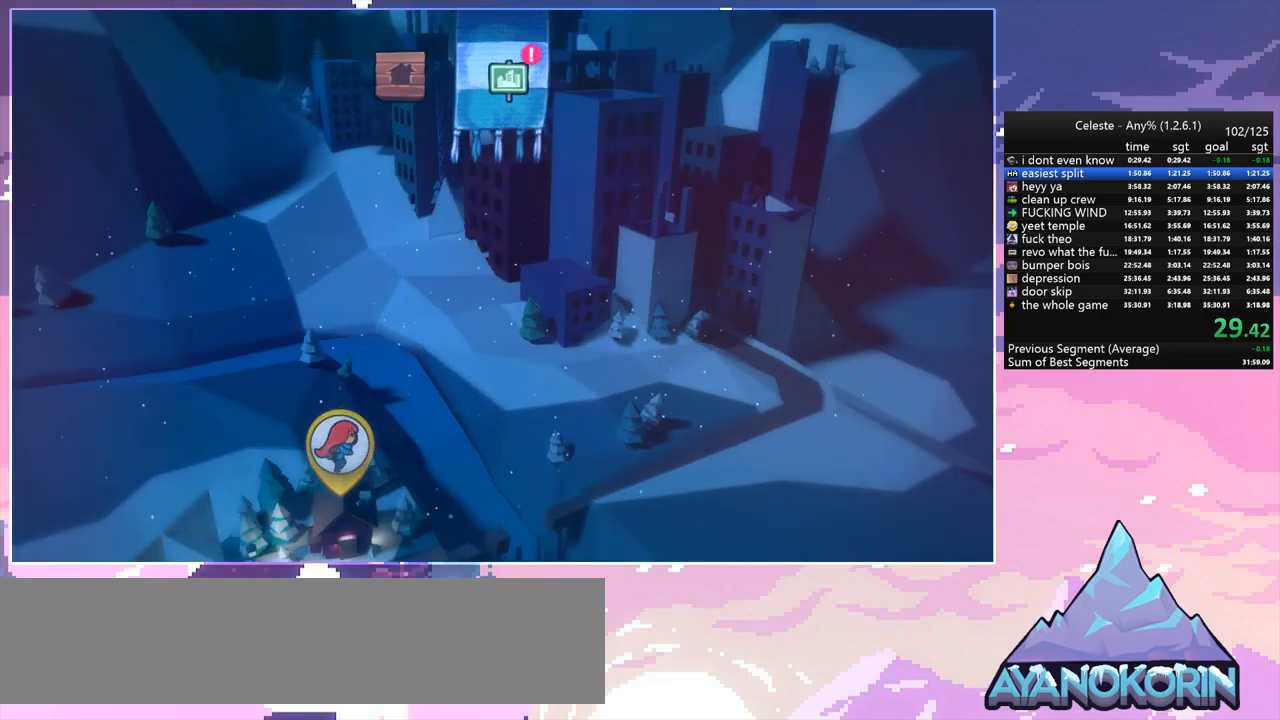
{"keys": [], "events": [[150, "right", "down"], [183, "right", "up"], [333, "jump", "down"], [467, "jump", "up"]]}
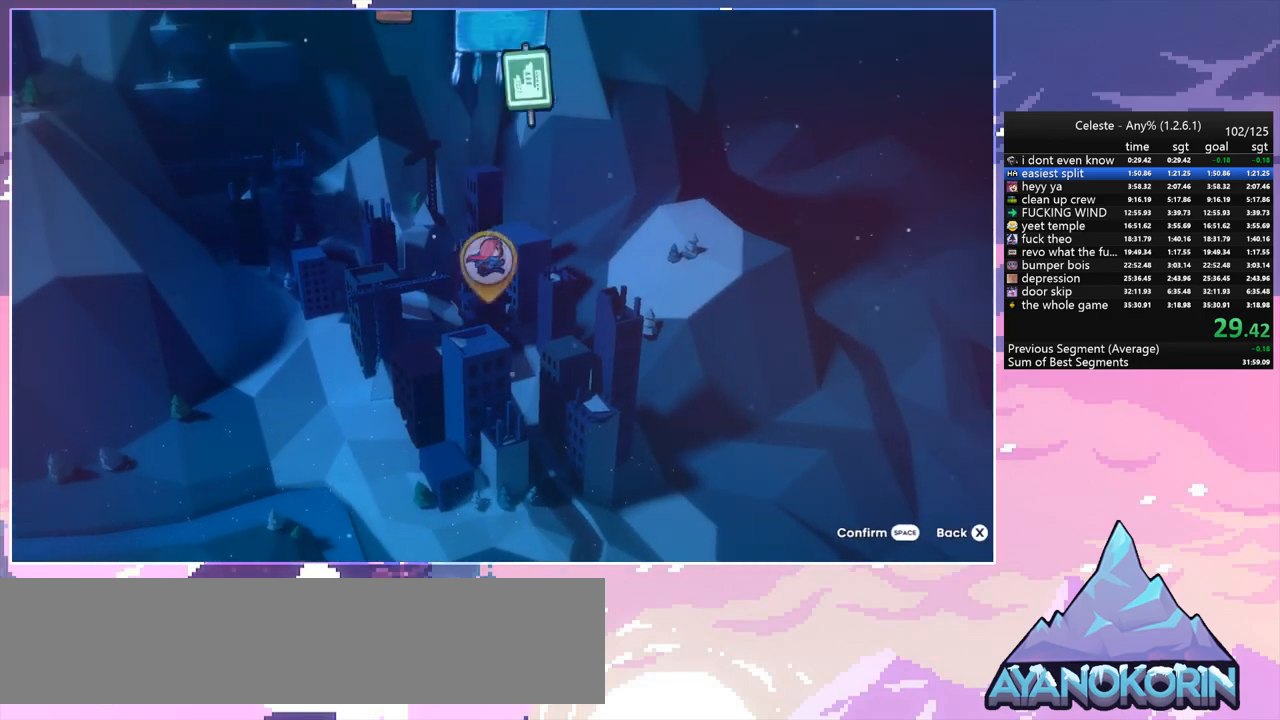
{"keys": ["jump"], "events": [[483, "jump", "down"]]}